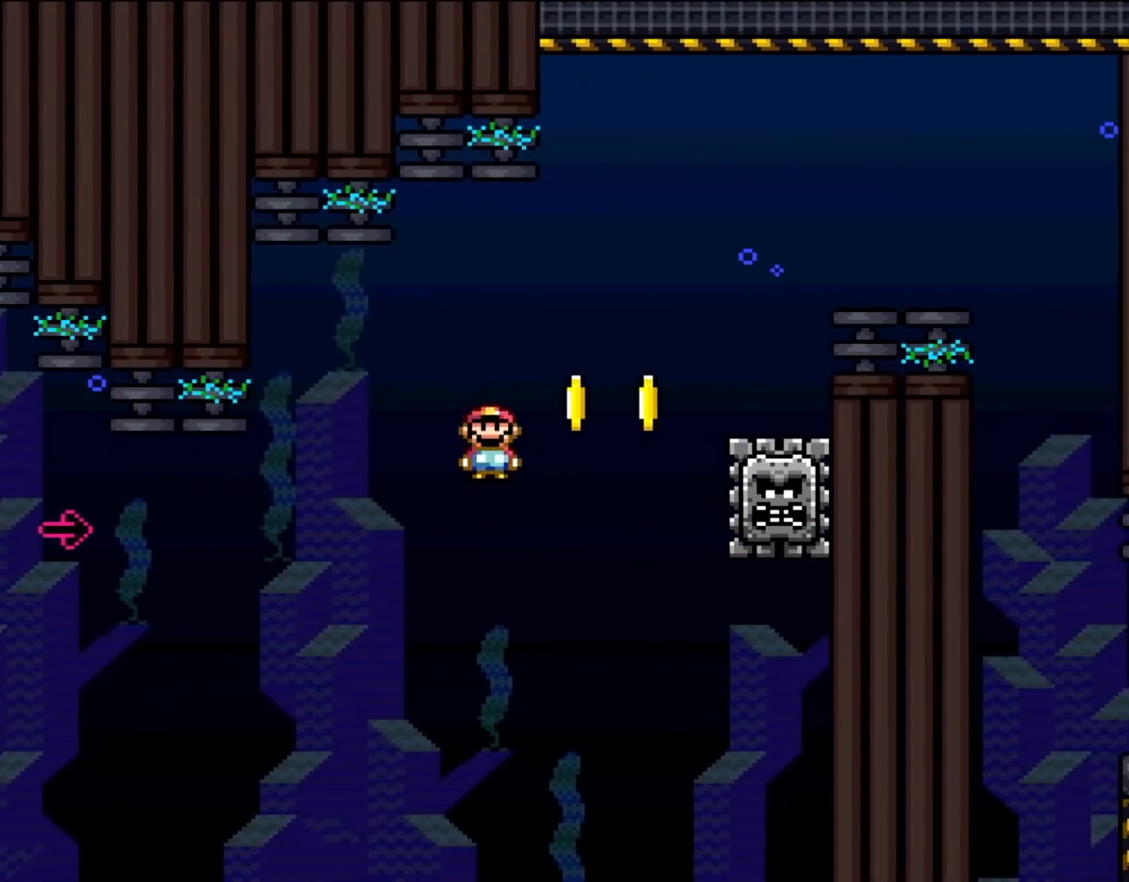
Gameplay with a controller (Nintendo layout); each line is a JSON object with the inputs held at the frame after it (dt_ms = milliseconds from this image to that frame). "events" lists button and stick changes between this image and that frame as [ms after this image, input, new state], when the widget could be followed in between. Not read: L3 R1 R3.
{"dt_ms": 500, "buttons": ["A", "X", "DPAD_LEFT"], "events": [[400, "DPAD_RIGHT", "up"], [467, "DPAD_LEFT", "down"], [500, "DPAD_UP", "up"]]}
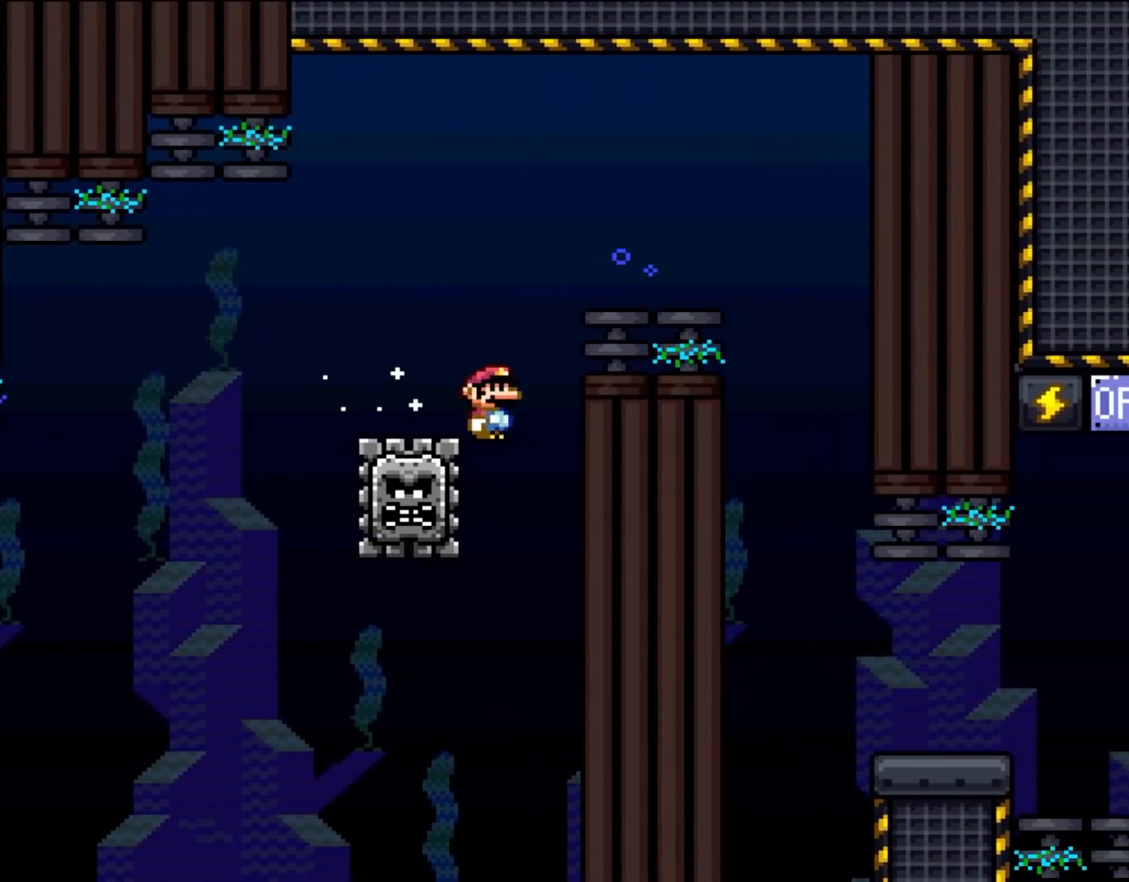
{"dt_ms": 500, "buttons": ["A", "DPAD_UP", "DPAD_LEFT"], "events": [[133, "DPAD_LEFT", "up"], [167, "DPAD_RIGHT", "down"], [433, "DPAD_UP", "down"], [467, "DPAD_RIGHT", "up"], [500, "DPAD_LEFT", "down"], [500, "X", "up"]]}
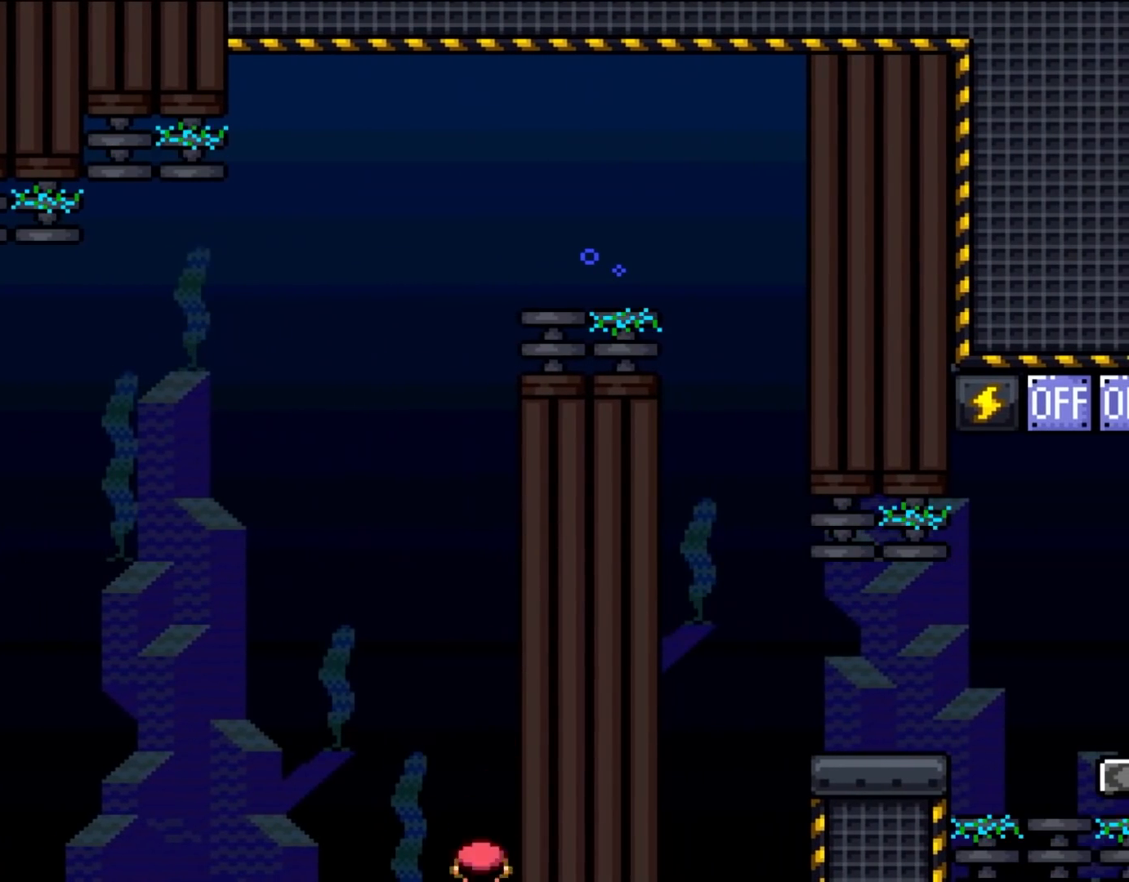
{"dt_ms": 1000, "buttons": ["A"]}
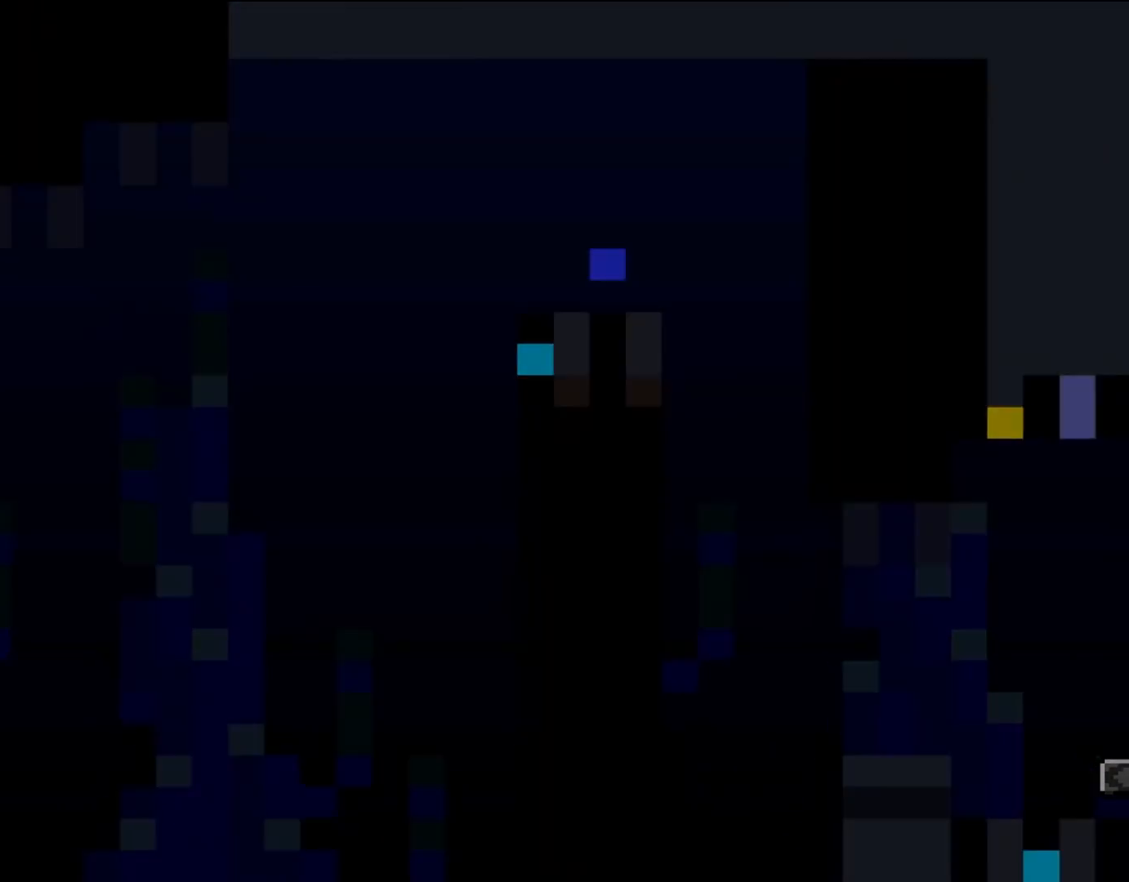
{"dt_ms": 500, "buttons": [], "events": [[133, "A", "up"]]}
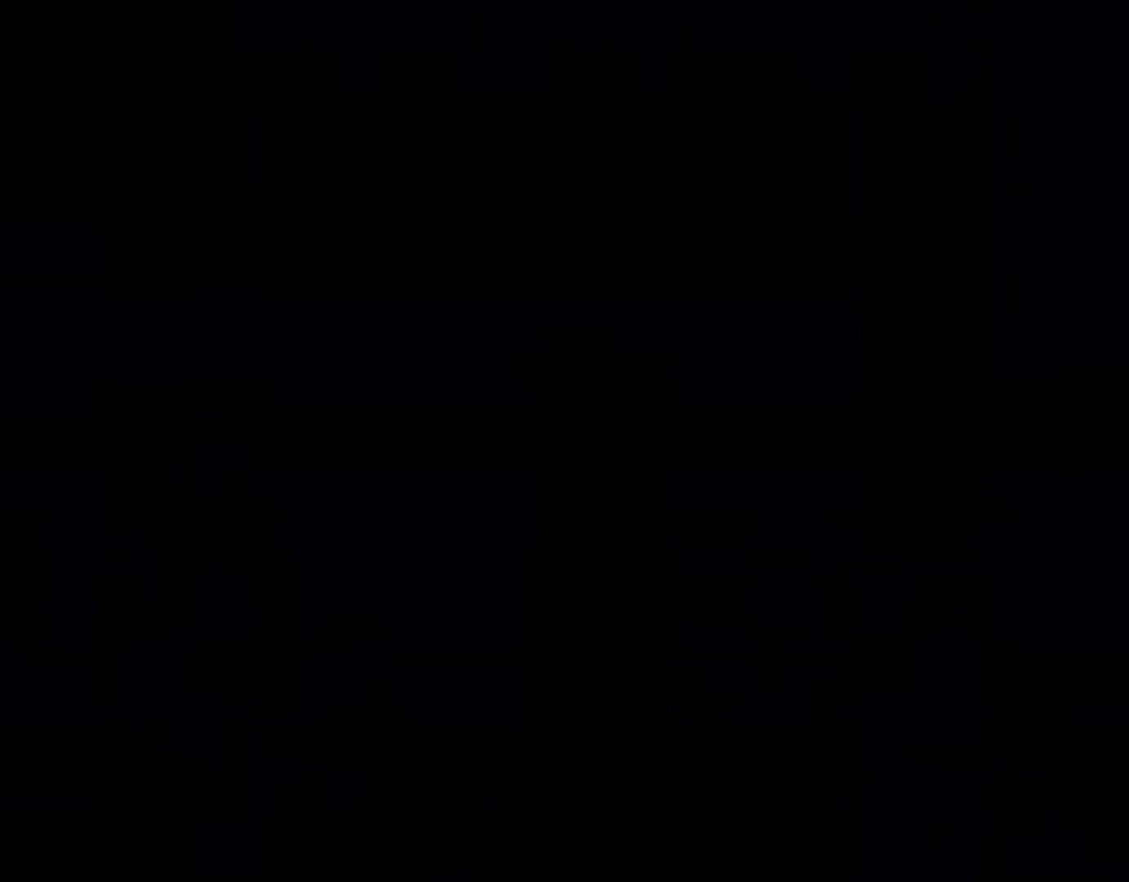
{"dt_ms": 500, "buttons": [], "events": []}
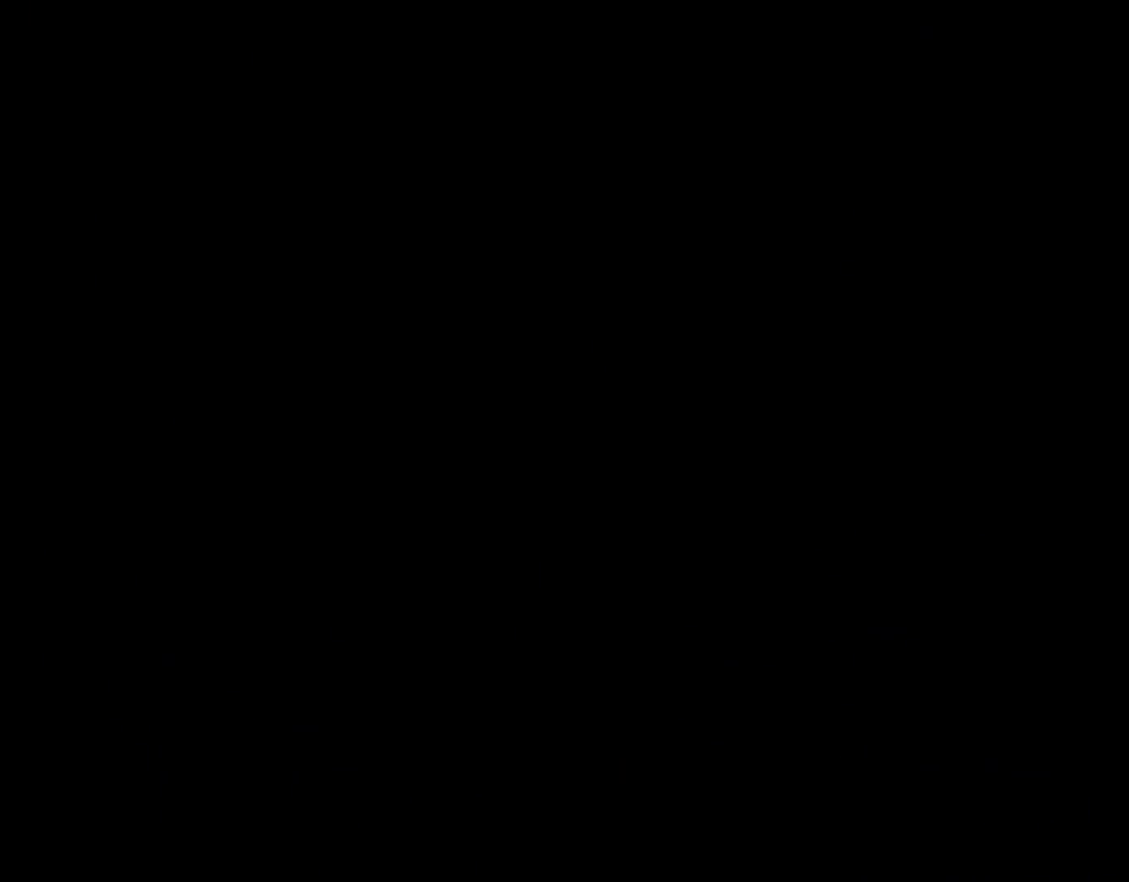
{"dt_ms": 500, "buttons": ["Y"], "events": [[167, "Y", "down"]]}
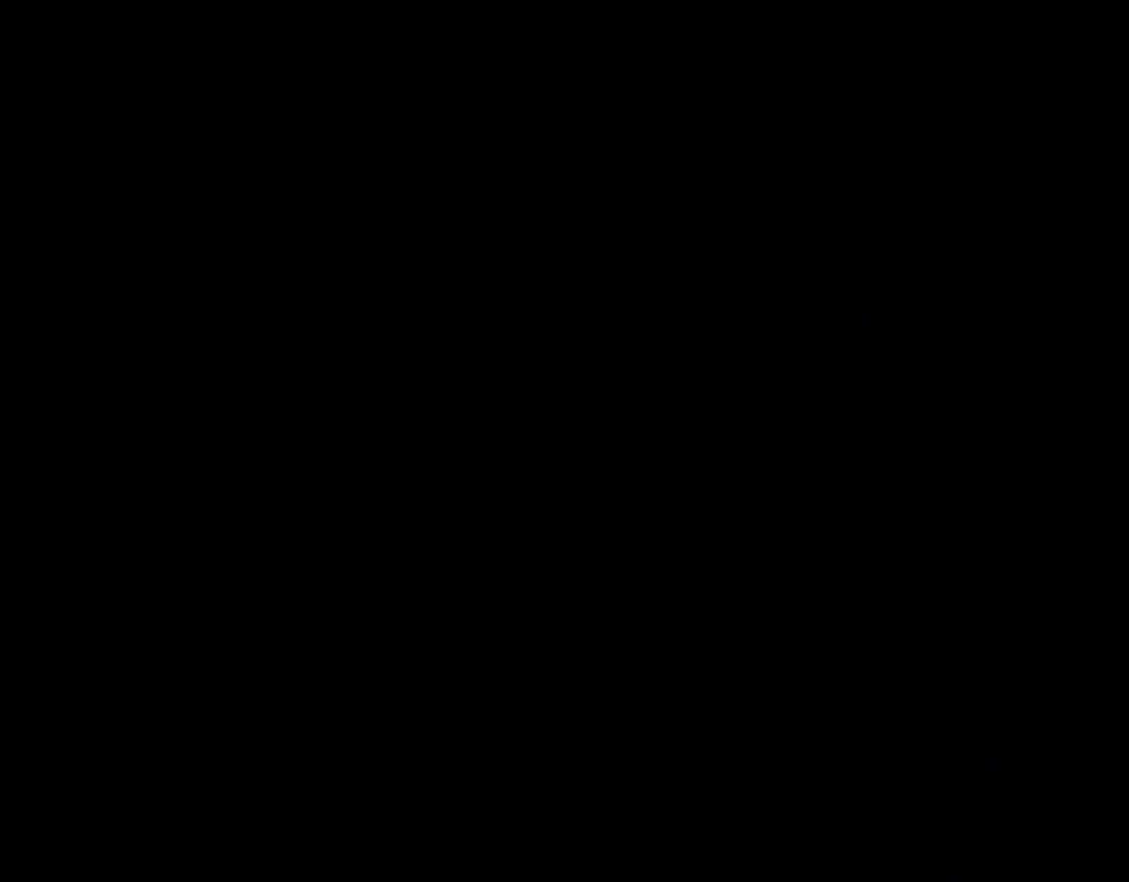
{"dt_ms": 500, "buttons": ["Y"], "events": []}
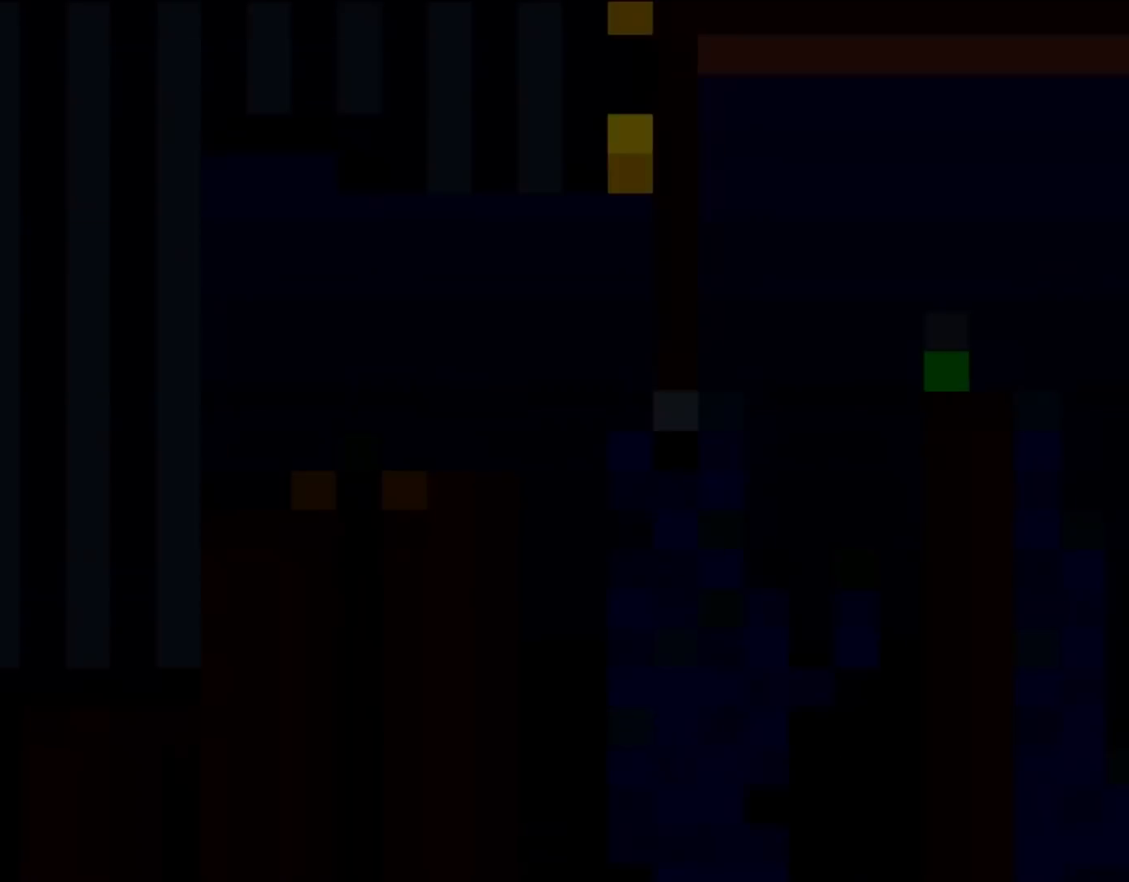
{"dt_ms": 500, "buttons": ["B", "Y", "DPAD_RIGHT"], "events": [[283, "DPAD_LEFT", "down"], [333, "DPAD_UP", "down"], [367, "B", "down"], [367, "DPAD_LEFT", "up"], [367, "DPAD_RIGHT", "down"], [367, "DPAD_UP", "up"]]}
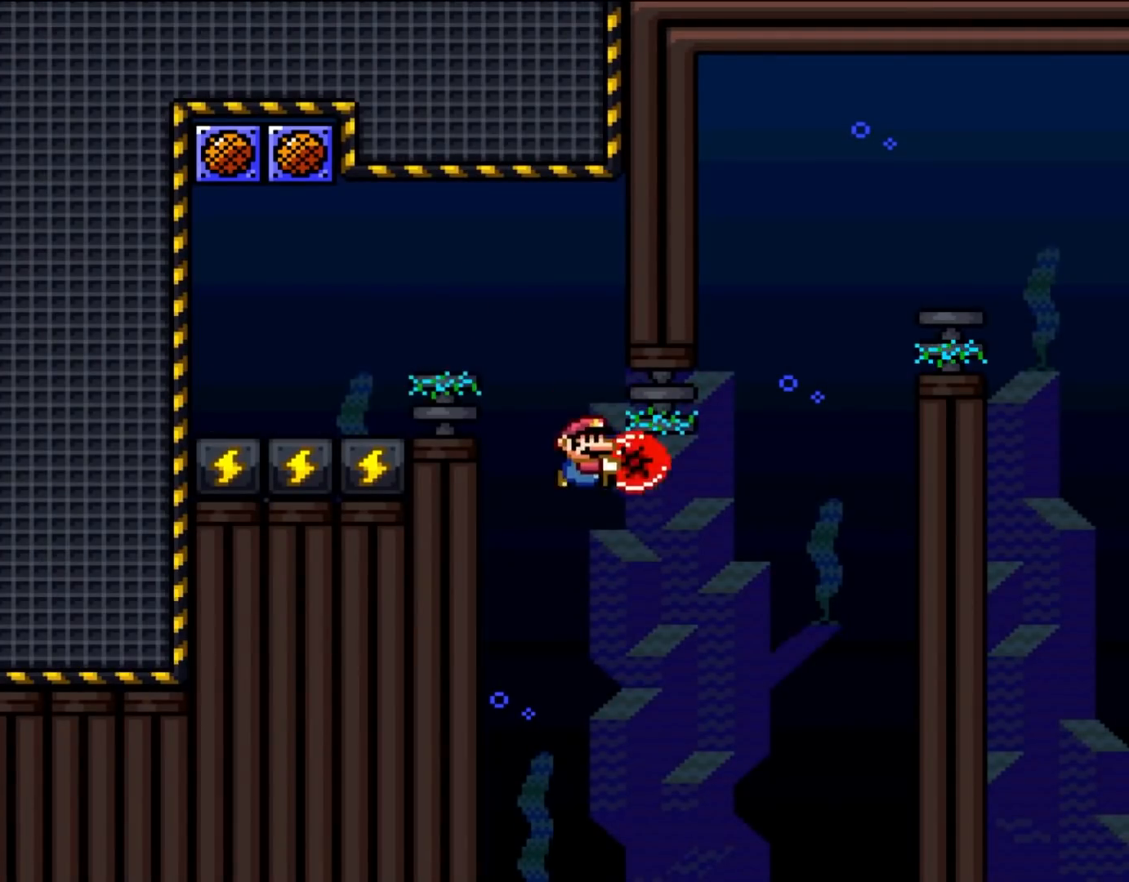
{"dt_ms": 500, "buttons": ["B", "Y", "DPAD_UP", "DPAD_RIGHT"], "events": [[33, "DPAD_UP", "down"], [267, "Y", "up"], [367, "Y", "down"]]}
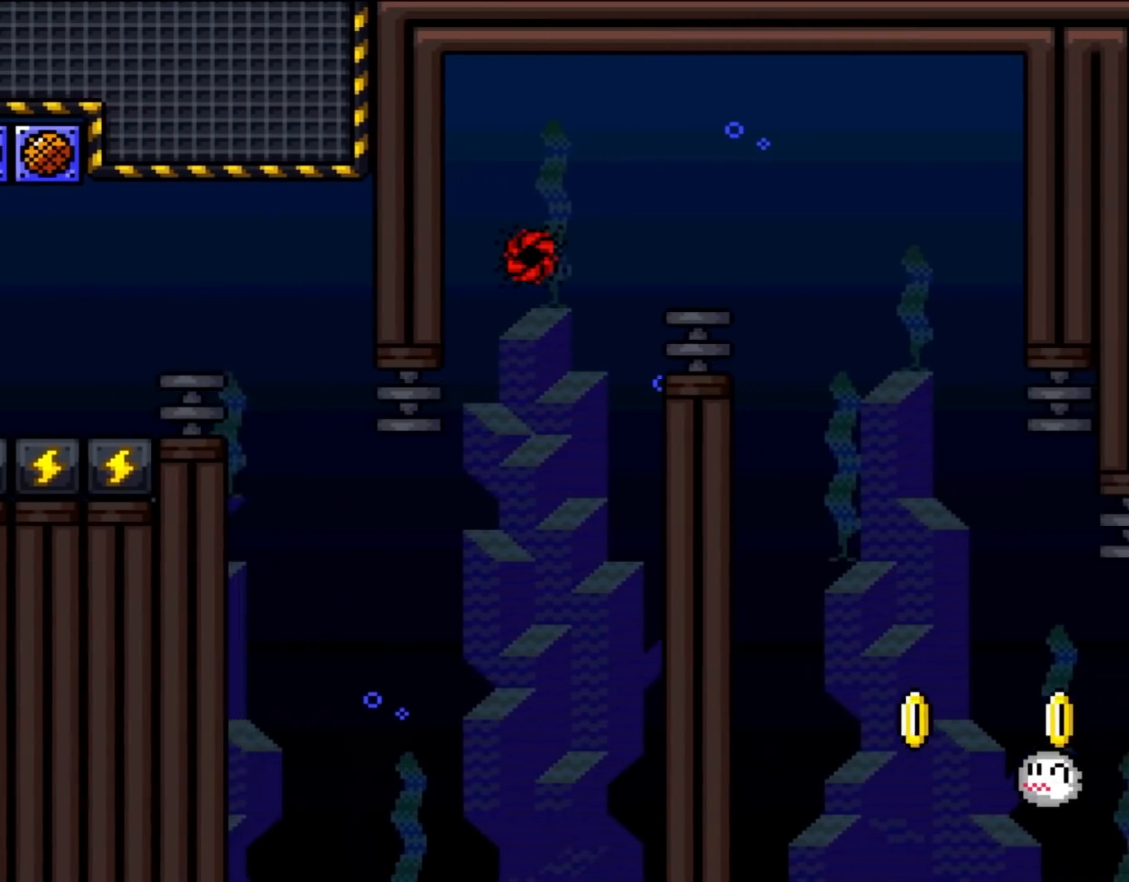
{"dt_ms": 500, "buttons": ["B", "Y", "DPAD_UP", "DPAD_RIGHT"], "events": []}
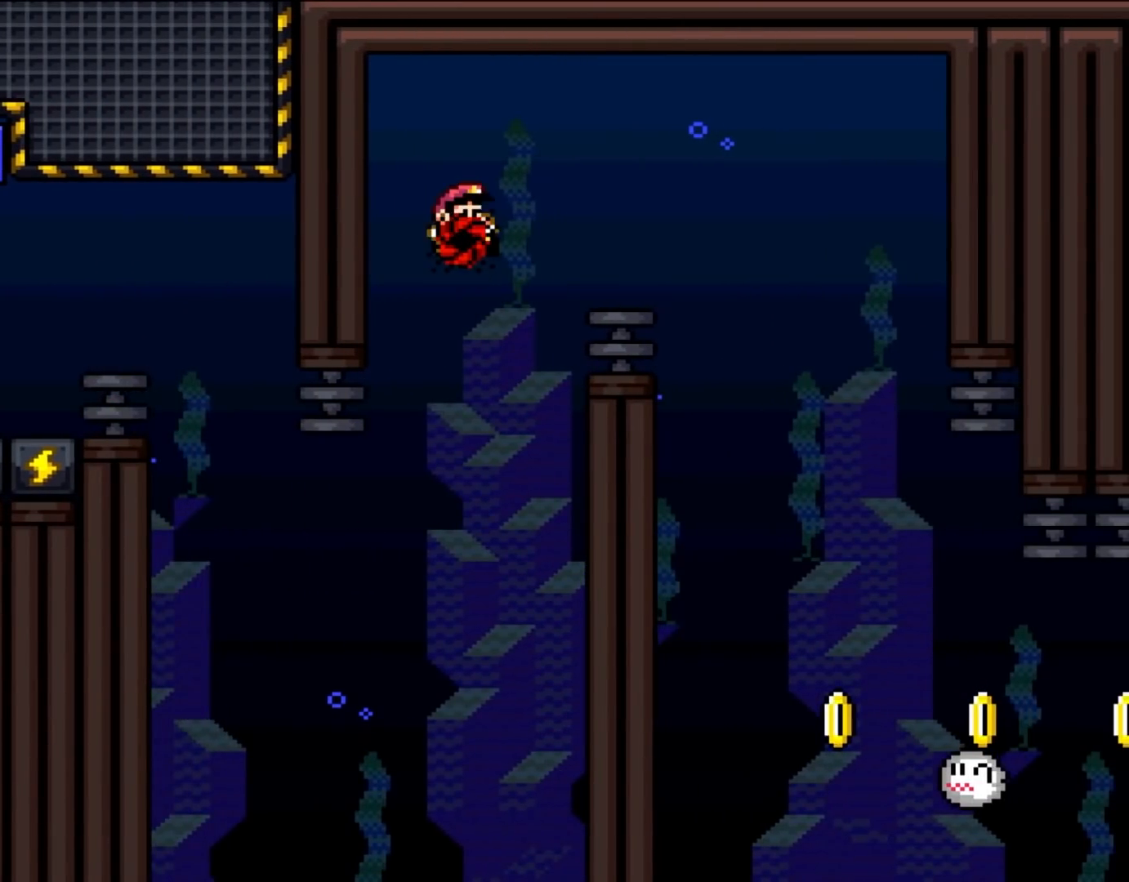
{"dt_ms": 500, "buttons": ["B", "Y", "DPAD_UP", "DPAD_RIGHT"], "events": []}
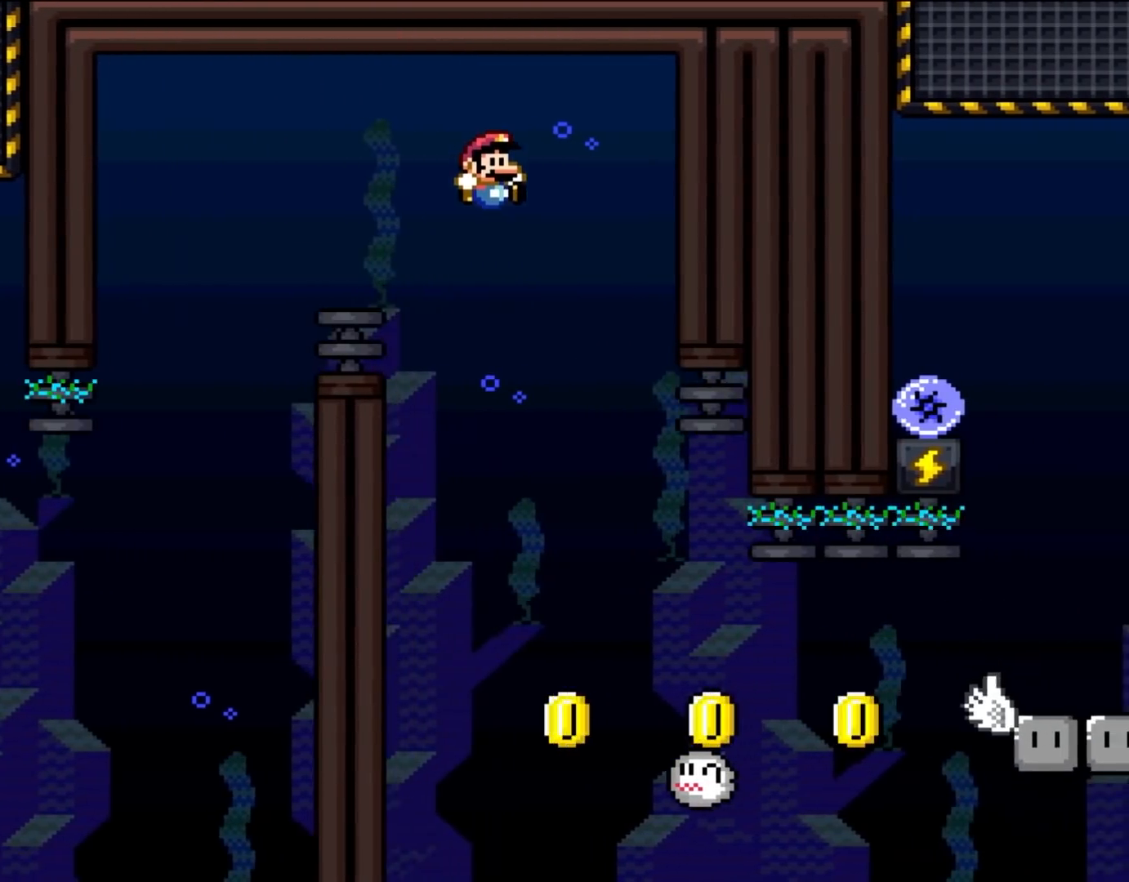
{"dt_ms": 500, "buttons": ["B", "Y", "DPAD_RIGHT"], "events": [[183, "DPAD_LEFT", "down"], [183, "DPAD_RIGHT", "up"], [200, "DPAD_UP", "up"], [300, "DPAD_UP", "down"], [333, "DPAD_LEFT", "up"], [333, "DPAD_RIGHT", "down"], [333, "DPAD_UP", "up"]]}
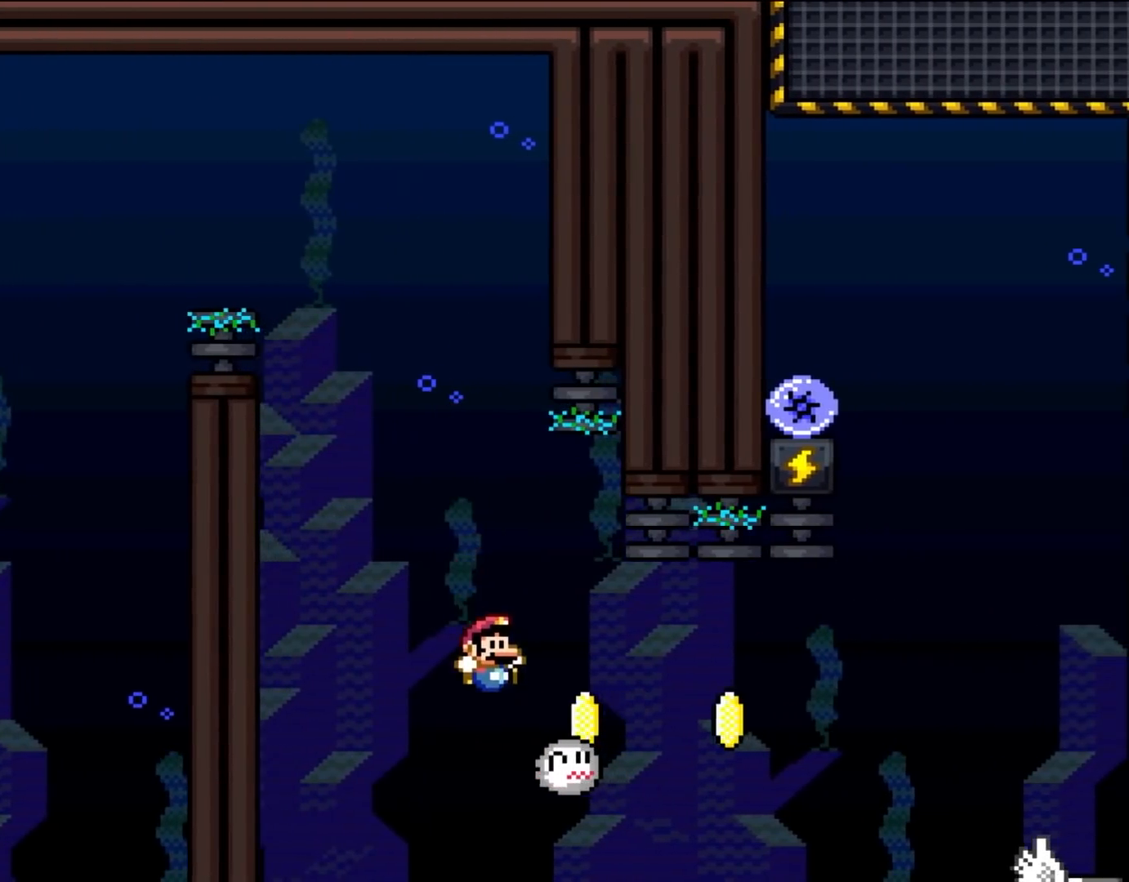
{"dt_ms": 500, "buttons": ["B", "Y", "DPAD_LEFT"], "events": [[133, "DPAD_RIGHT", "up"], [133, "DPAD_UP", "down"], [183, "DPAD_LEFT", "down"], [183, "DPAD_UP", "up"]]}
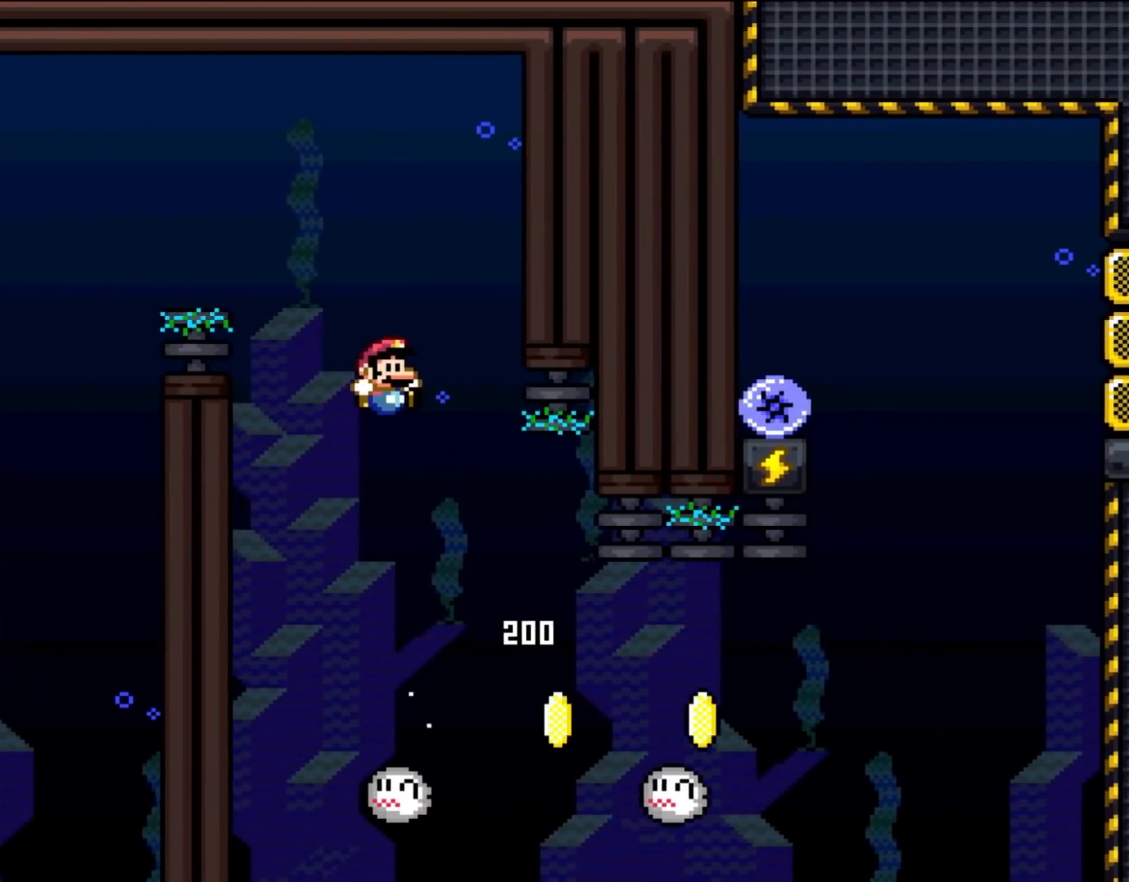
{"dt_ms": 500, "buttons": ["B", "Y"], "events": [[67, "DPAD_LEFT", "up"], [100, "DPAD_RIGHT", "down"], [333, "DPAD_RIGHT", "up"]]}
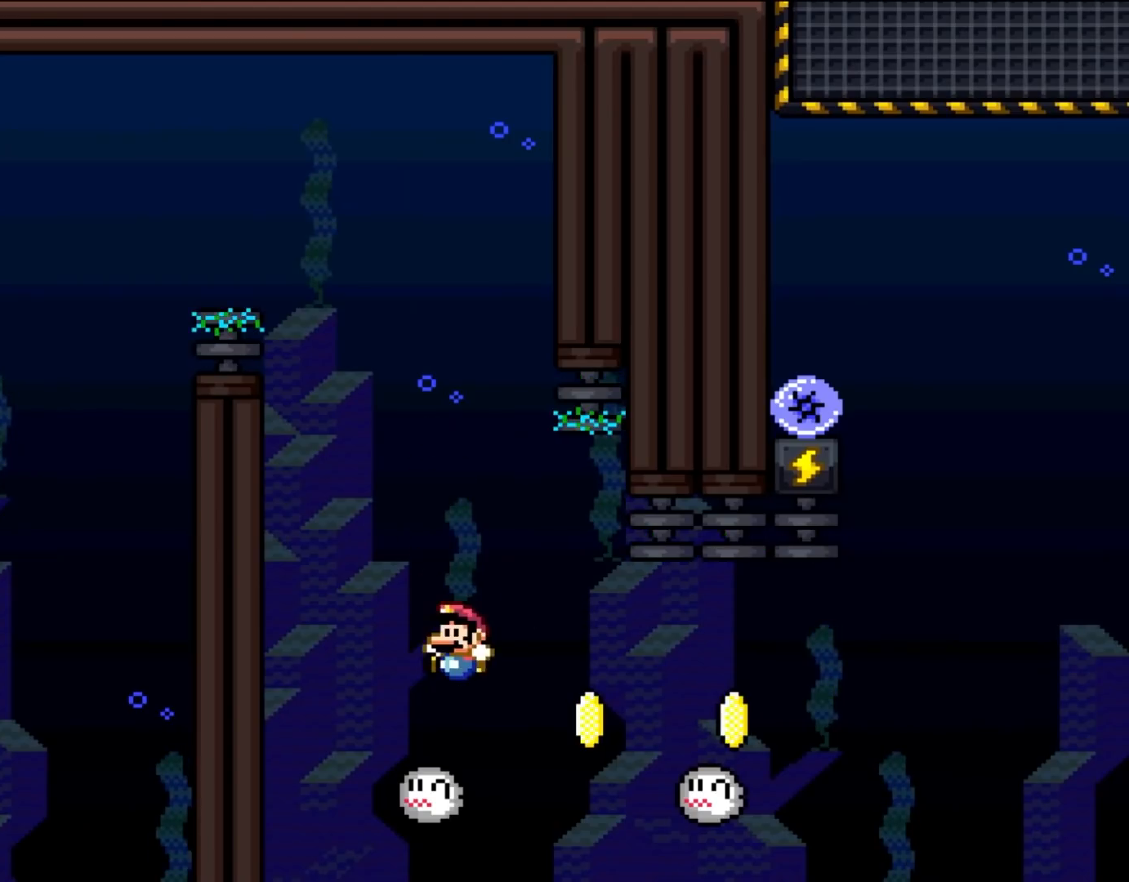
{"dt_ms": 500, "buttons": ["B", "Y", "DPAD_RIGHT"], "events": [[33, "DPAD_LEFT", "down"], [217, "DPAD_LEFT", "up"], [433, "DPAD_RIGHT", "down"]]}
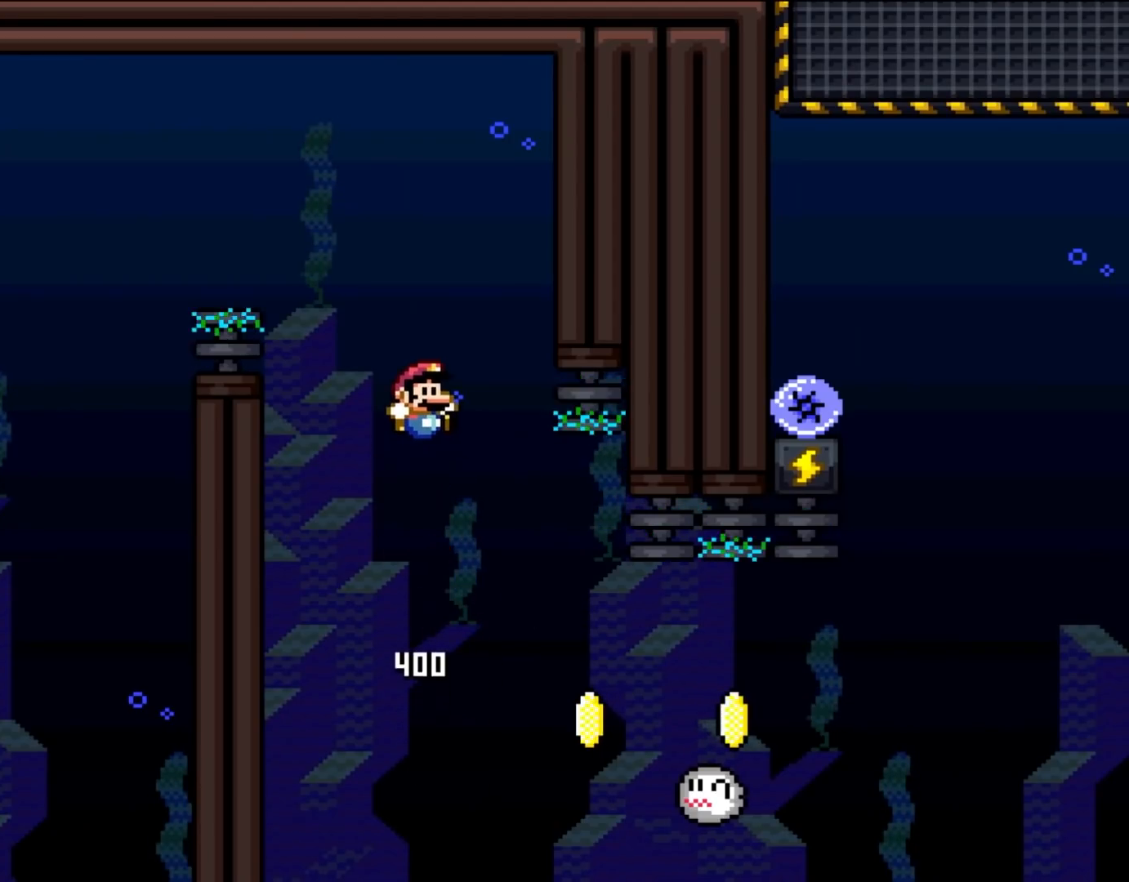
{"dt_ms": 500, "buttons": ["B", "Y", "DPAD_RIGHT"], "events": [[33, "DPAD_RIGHT", "up"], [167, "DPAD_RIGHT", "down"], [300, "DPAD_RIGHT", "up"], [400, "DPAD_RIGHT", "down"]]}
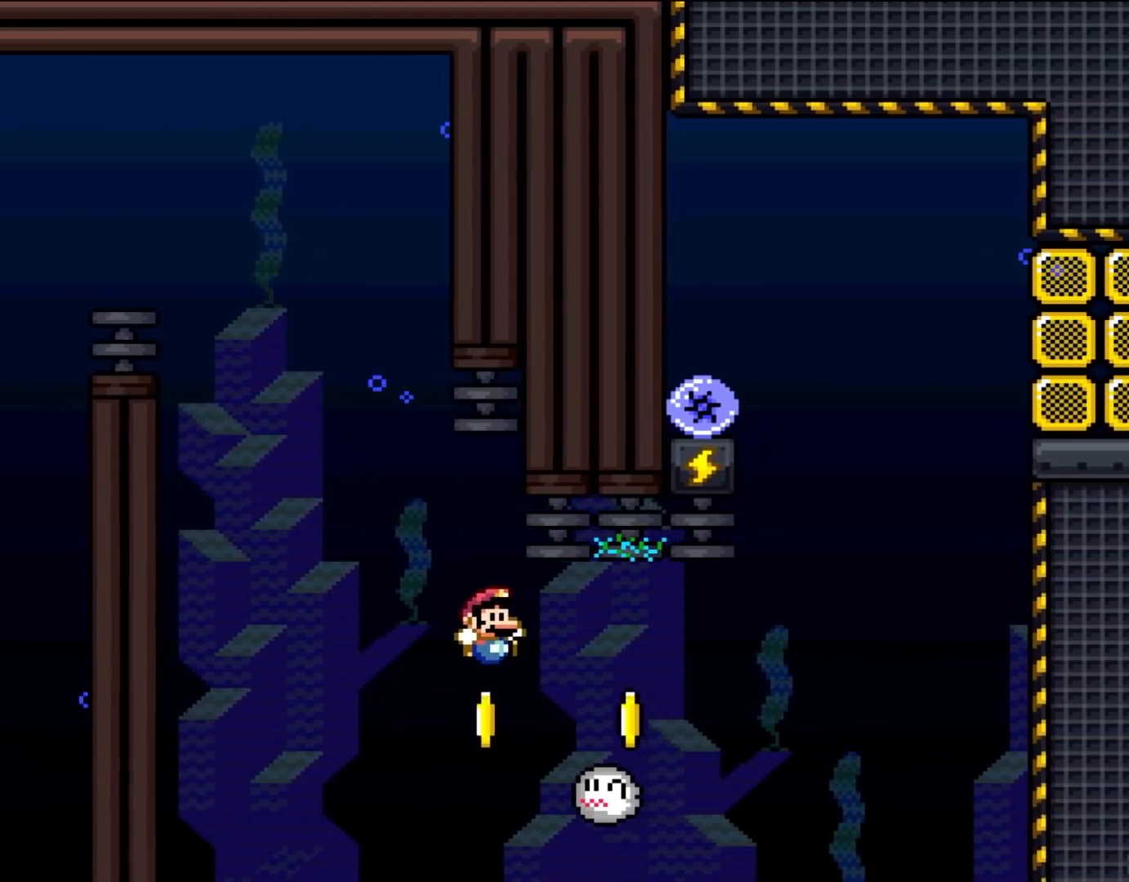
{"dt_ms": 500, "buttons": ["B", "Y", "DPAD_RIGHT"], "events": [[67, "B", "up"], [267, "B", "down"]]}
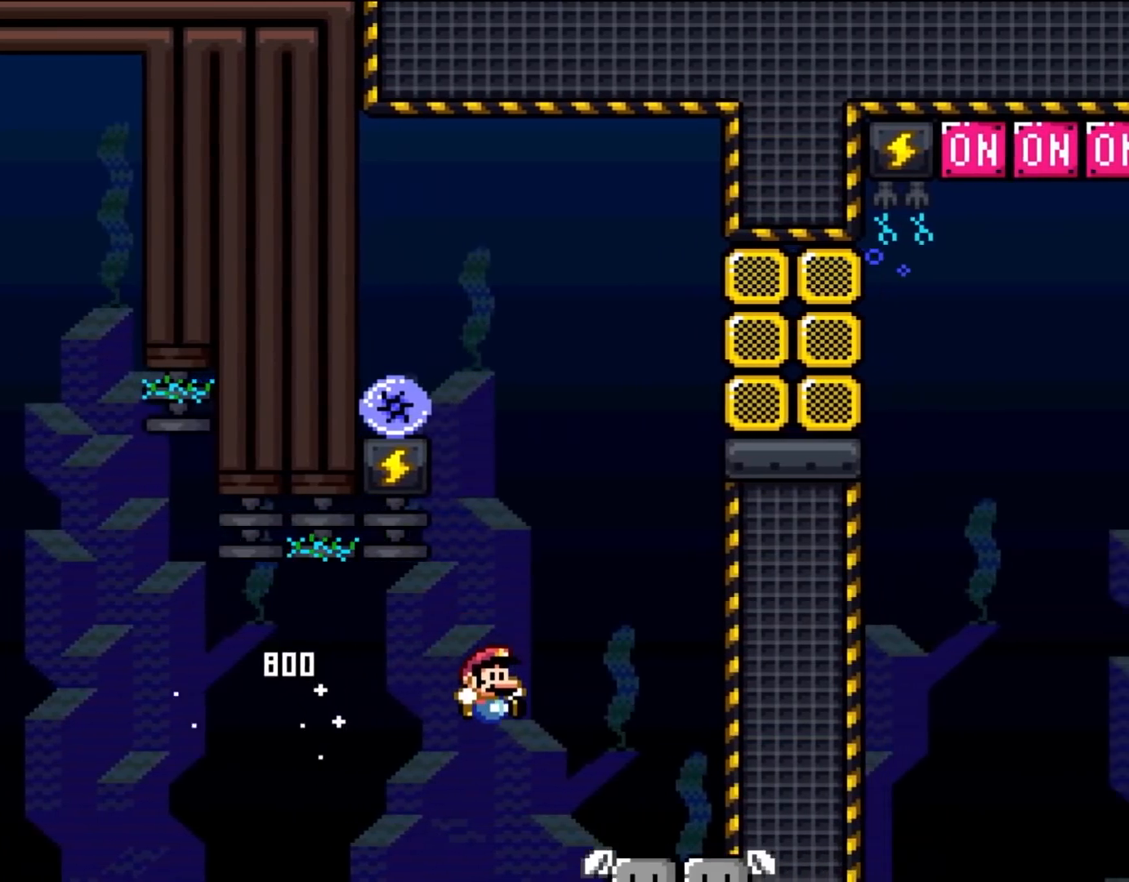
{"dt_ms": 500, "buttons": ["Y"], "events": [[200, "DPAD_RIGHT", "up"], [200, "DPAD_UP", "down"], [233, "DPAD_LEFT", "down"], [267, "DPAD_UP", "up"], [333, "B", "up"], [400, "DPAD_LEFT", "up"]]}
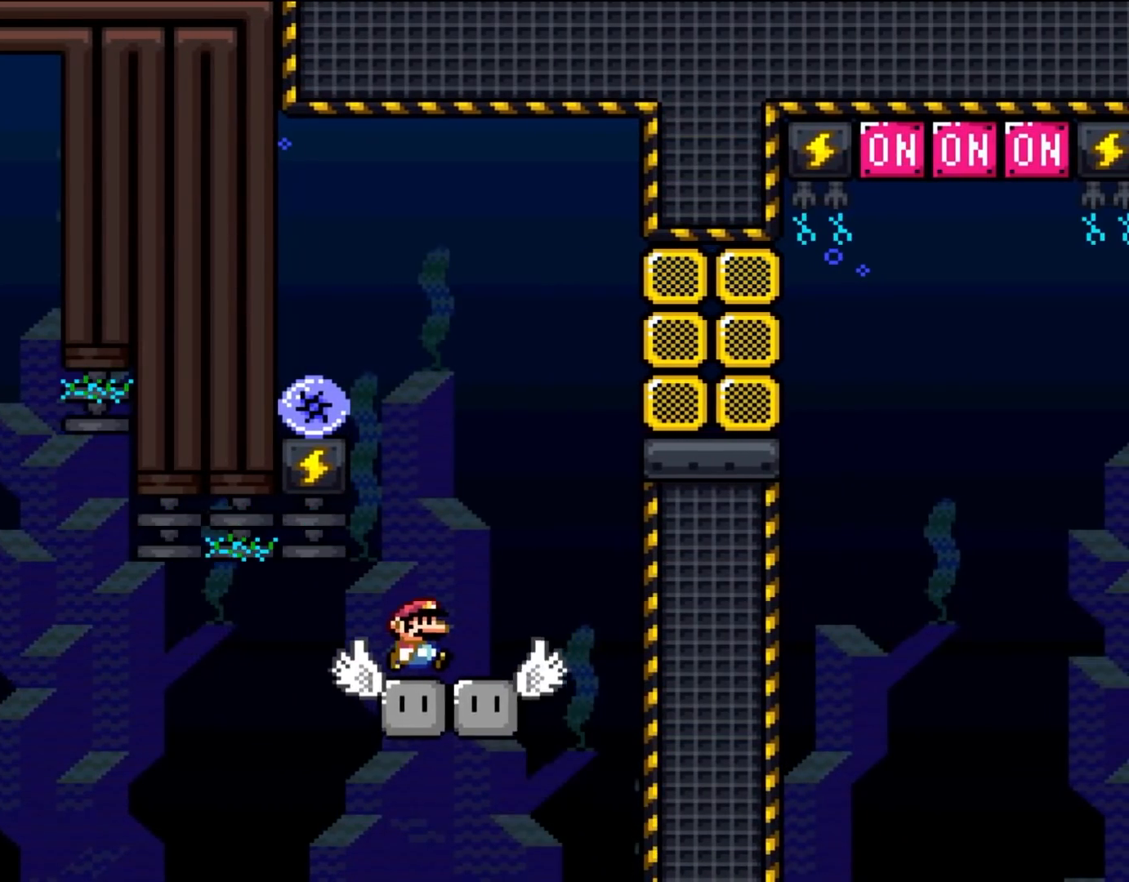
{"dt_ms": 500, "buttons": ["B", "Y", "DPAD_LEFT"], "events": [[33, "DPAD_RIGHT", "down"], [267, "B", "down"], [267, "DPAD_RIGHT", "up"], [267, "DPAD_UP", "down"], [300, "DPAD_LEFT", "down"], [300, "DPAD_UP", "up"]]}
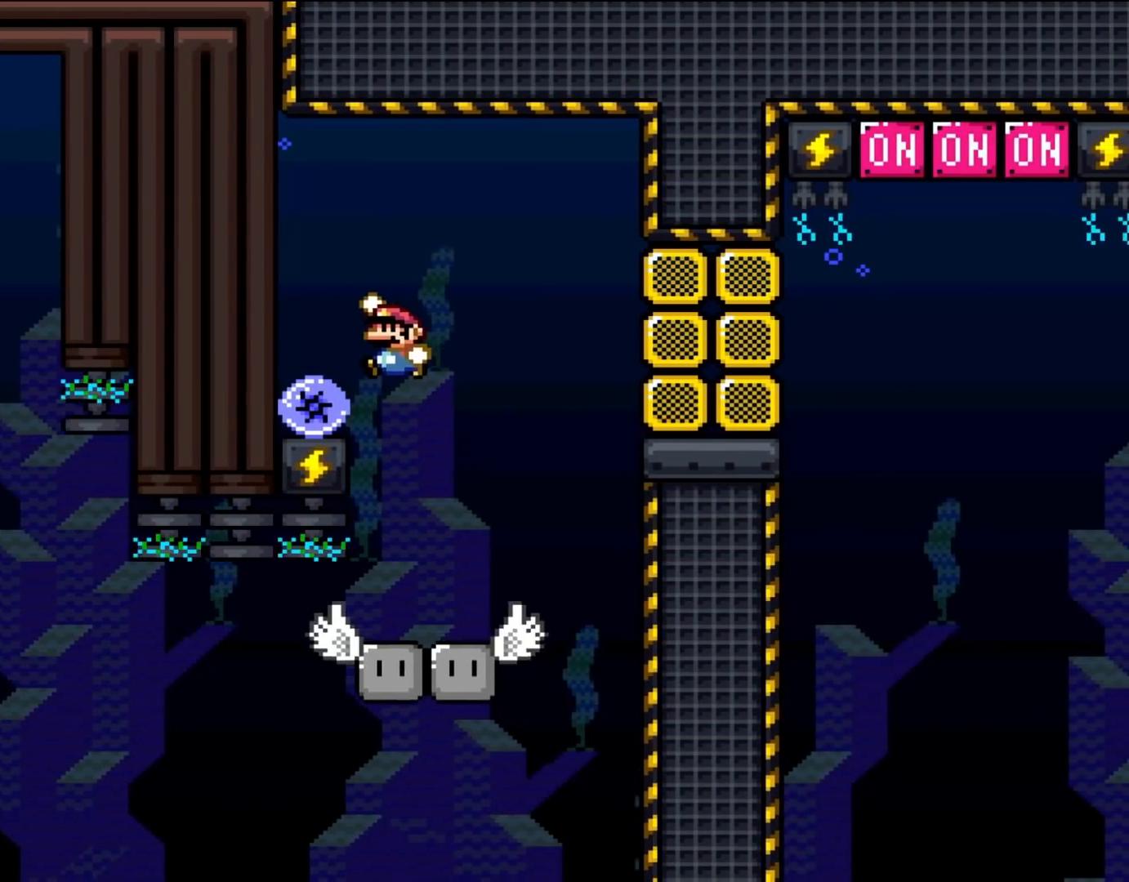
{"dt_ms": 500, "buttons": ["Y"], "events": [[333, "B", "up"], [367, "DPAD_LEFT", "up"]]}
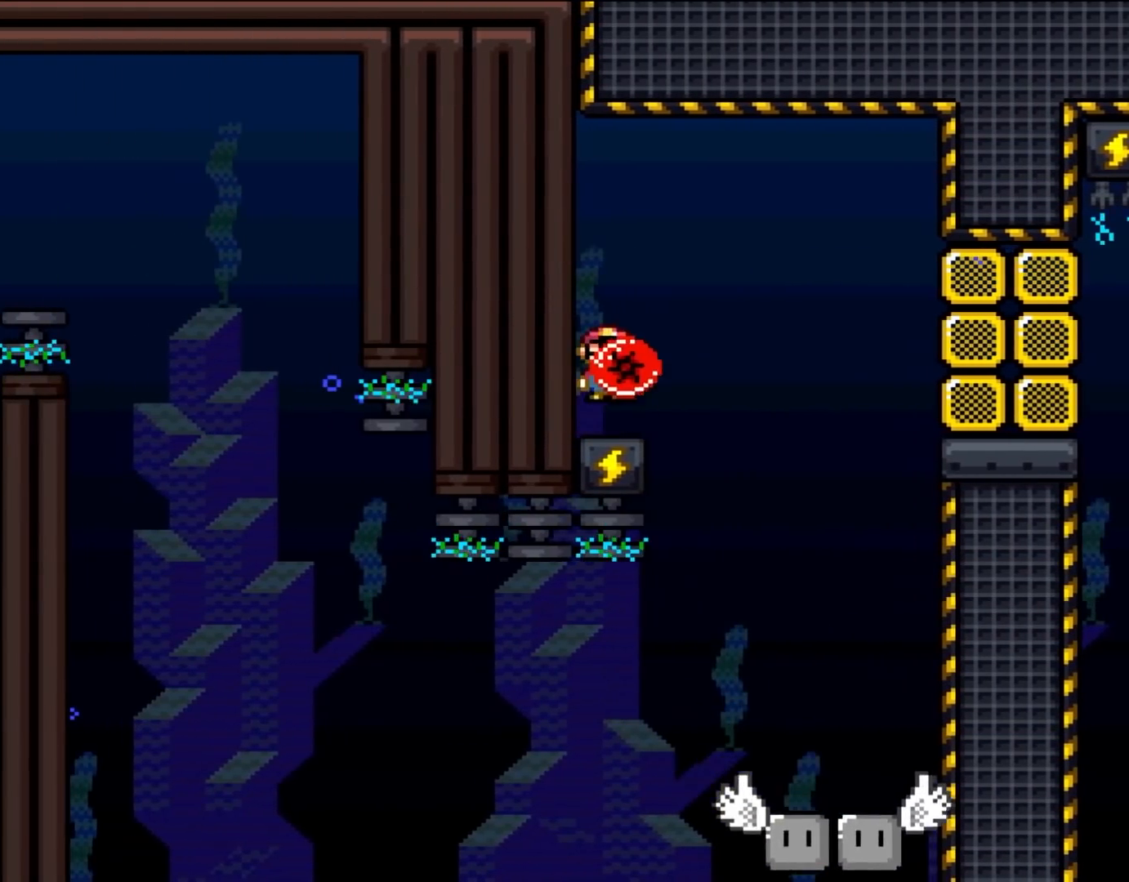
{"dt_ms": 500, "buttons": ["B", "Y", "DPAD_RIGHT"], "events": [[33, "DPAD_RIGHT", "down"], [67, "B", "down"], [183, "B", "up"], [300, "B", "down"]]}
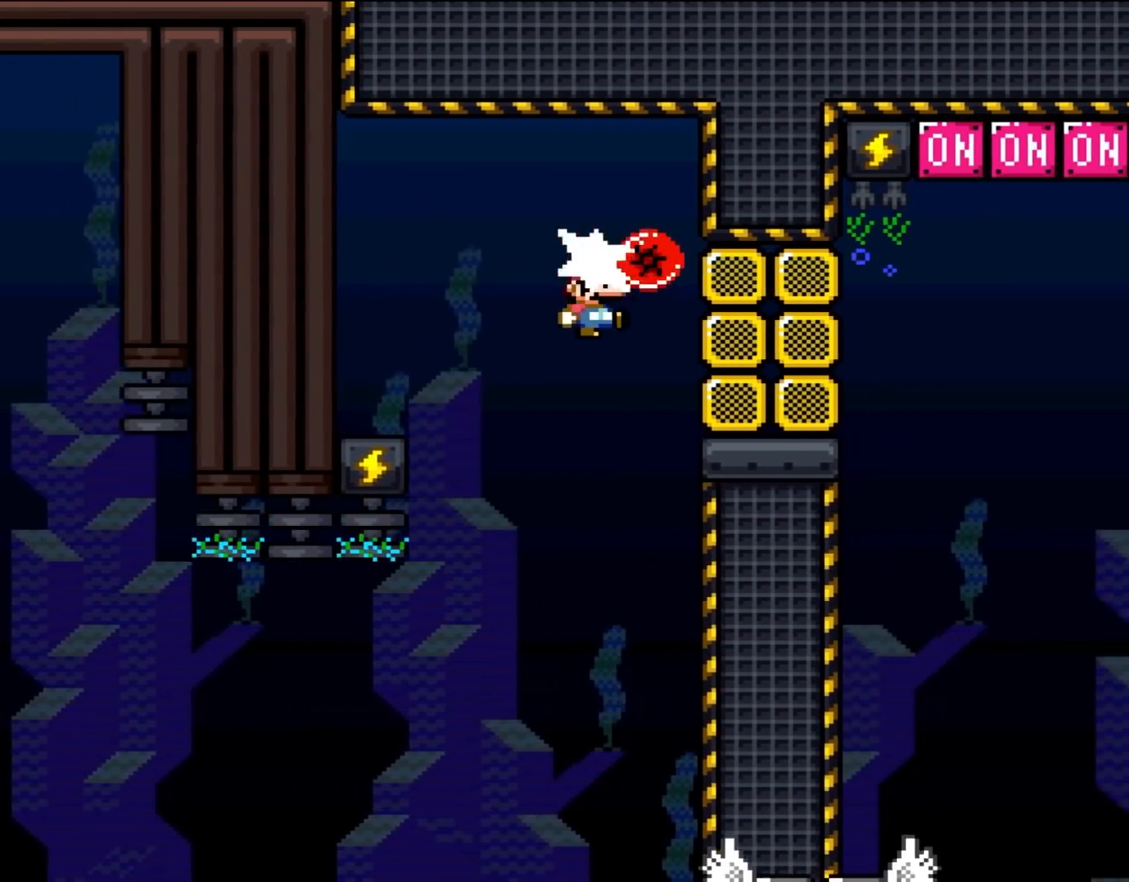
{"dt_ms": 500, "buttons": ["B", "Y", "DPAD_UP"], "events": [[67, "Y", "up"], [183, "Y", "down"], [333, "DPAD_UP", "down"], [400, "DPAD_RIGHT", "up"]]}
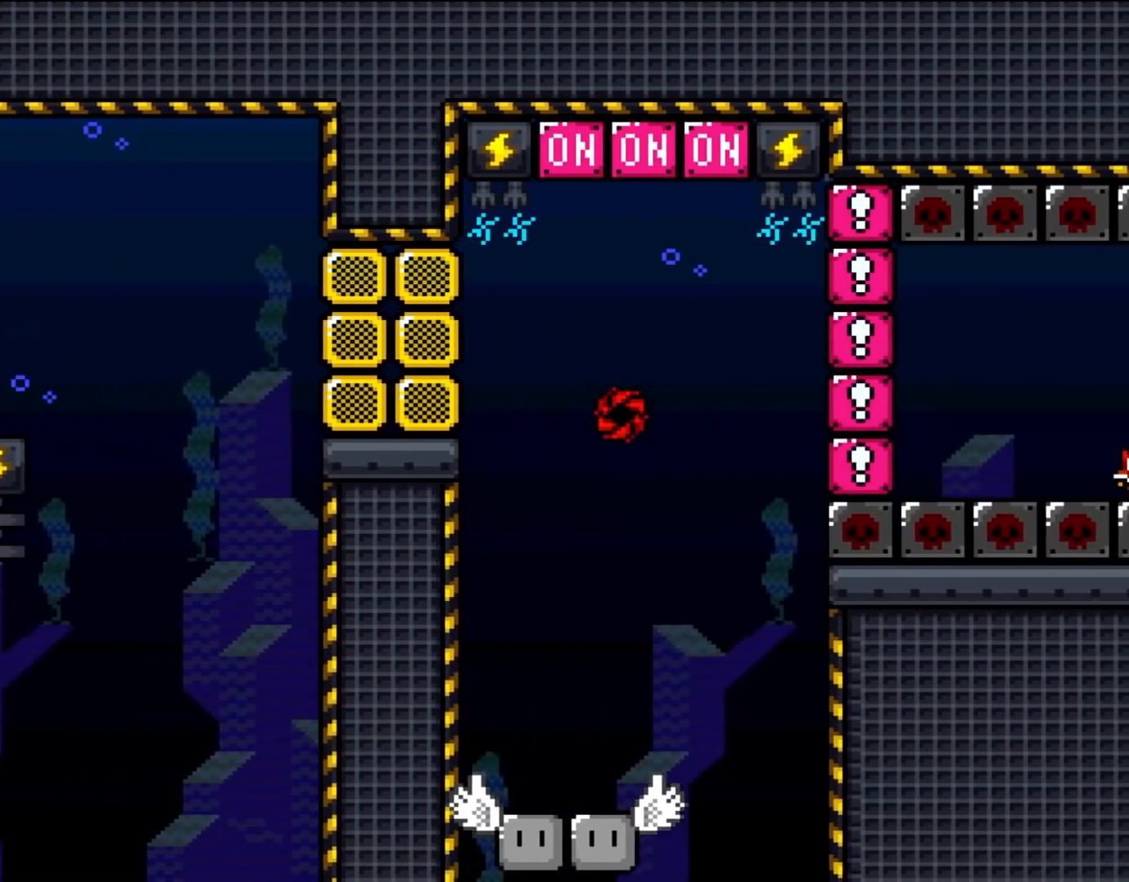
{"dt_ms": 500, "buttons": ["B", "Y", "DPAD_UP"], "events": []}
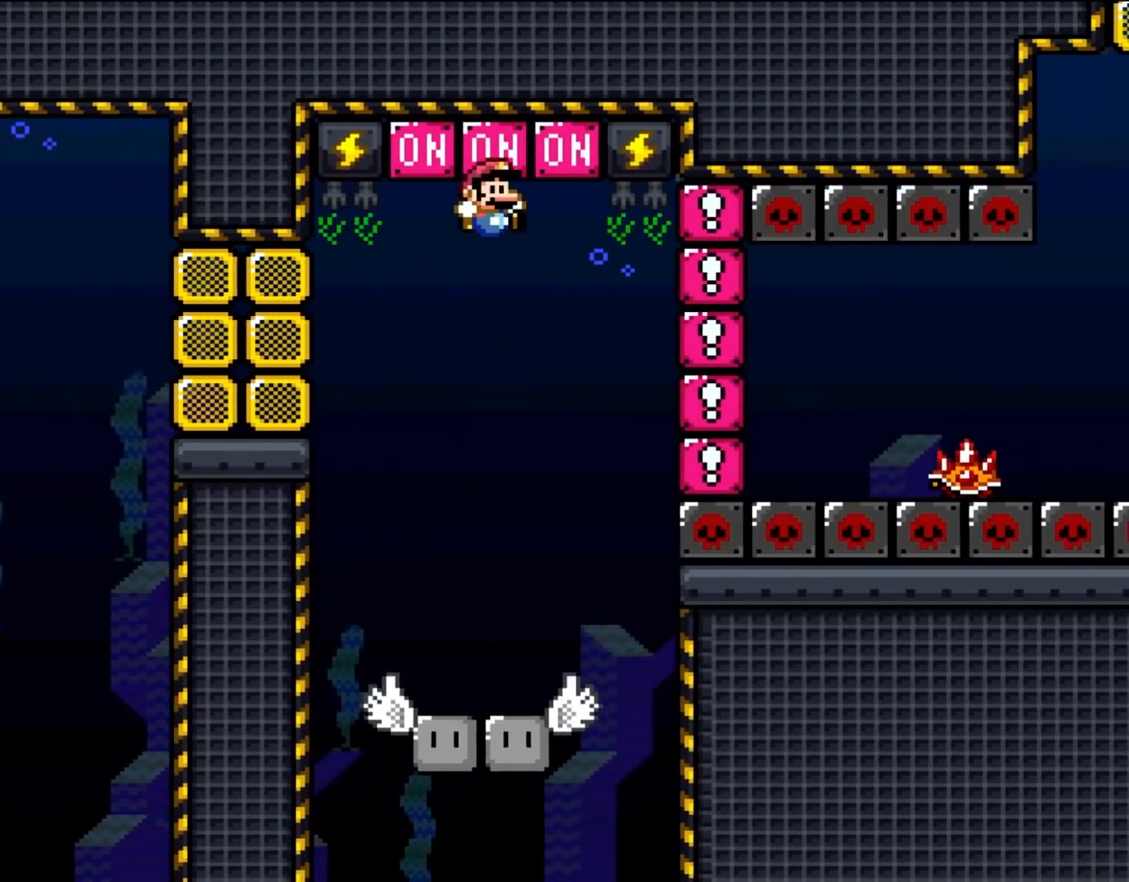
{"dt_ms": 500, "buttons": ["X"], "events": [[267, "B", "up"], [267, "DPAD_UP", "up"], [267, "X", "down"], [267, "Y", "up"]]}
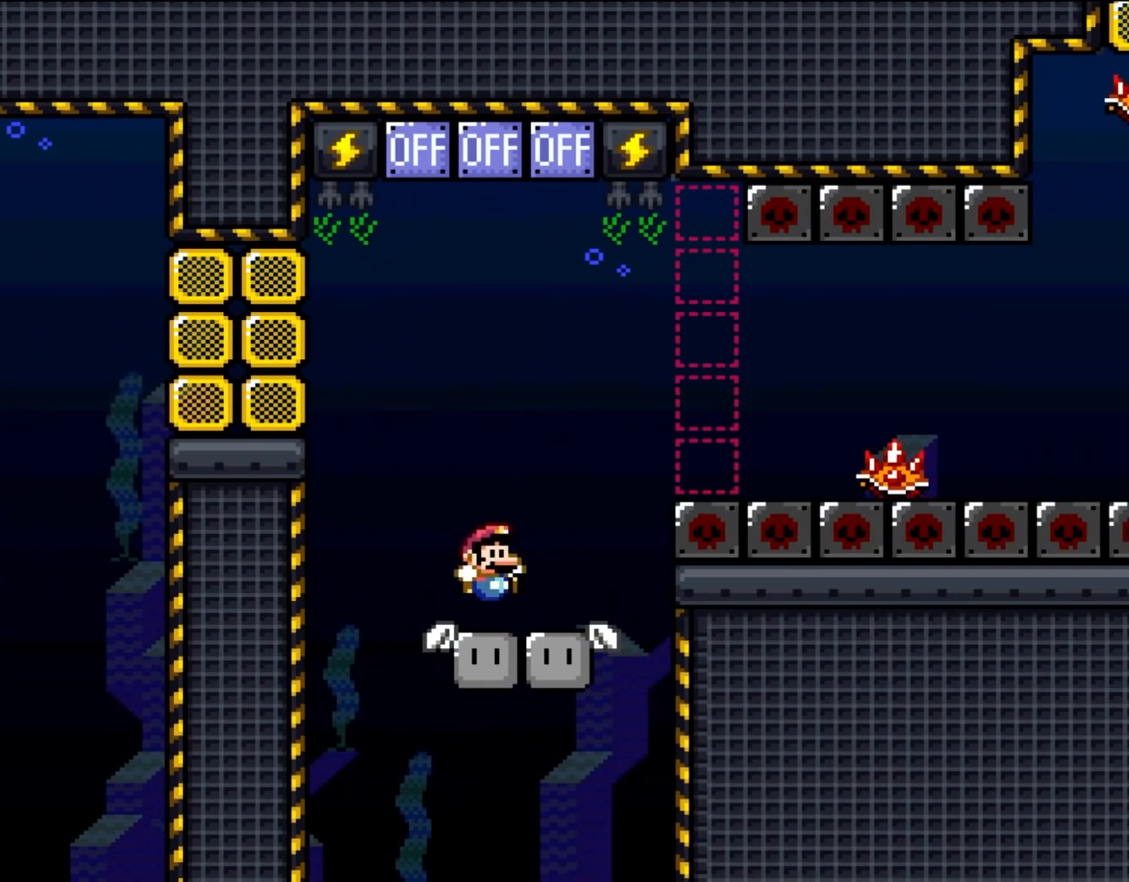
{"dt_ms": 500, "buttons": ["A", "X", "DPAD_RIGHT"], "events": [[33, "DPAD_RIGHT", "down"], [200, "A", "down"], [400, "DPAD_UP", "down"], [483, "DPAD_UP", "up"]]}
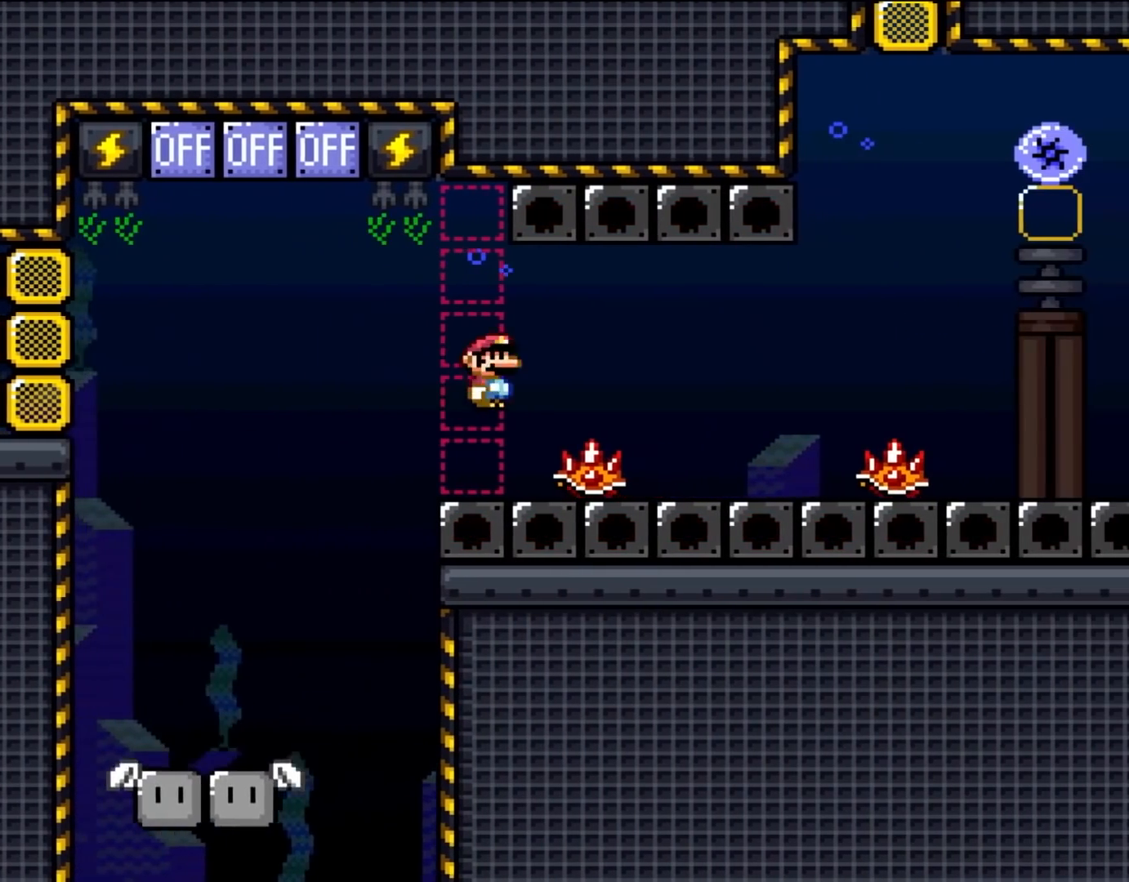
{"dt_ms": 500, "buttons": ["A", "X", "DPAD_RIGHT"], "events": [[100, "A", "up"], [300, "A", "down"]]}
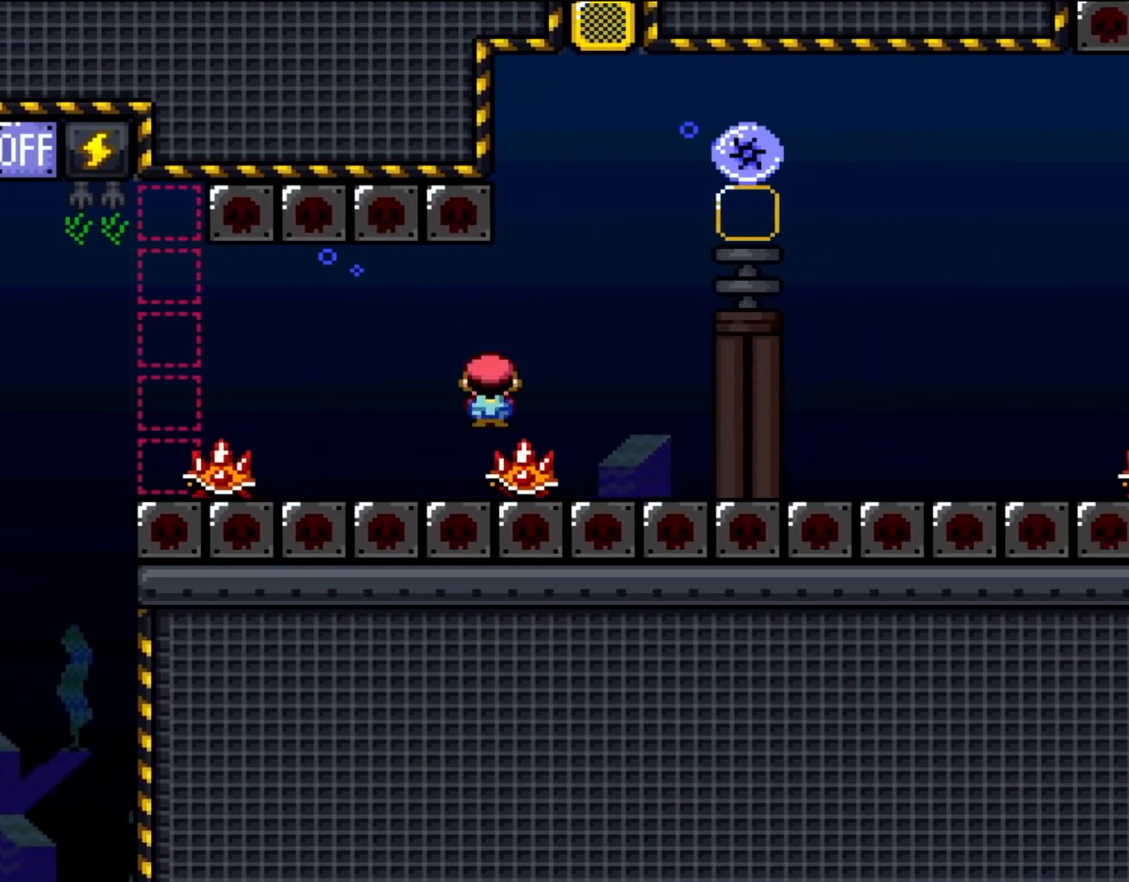
{"dt_ms": 500, "buttons": ["X", "DPAD_RIGHT"], "events": [[433, "A", "up"]]}
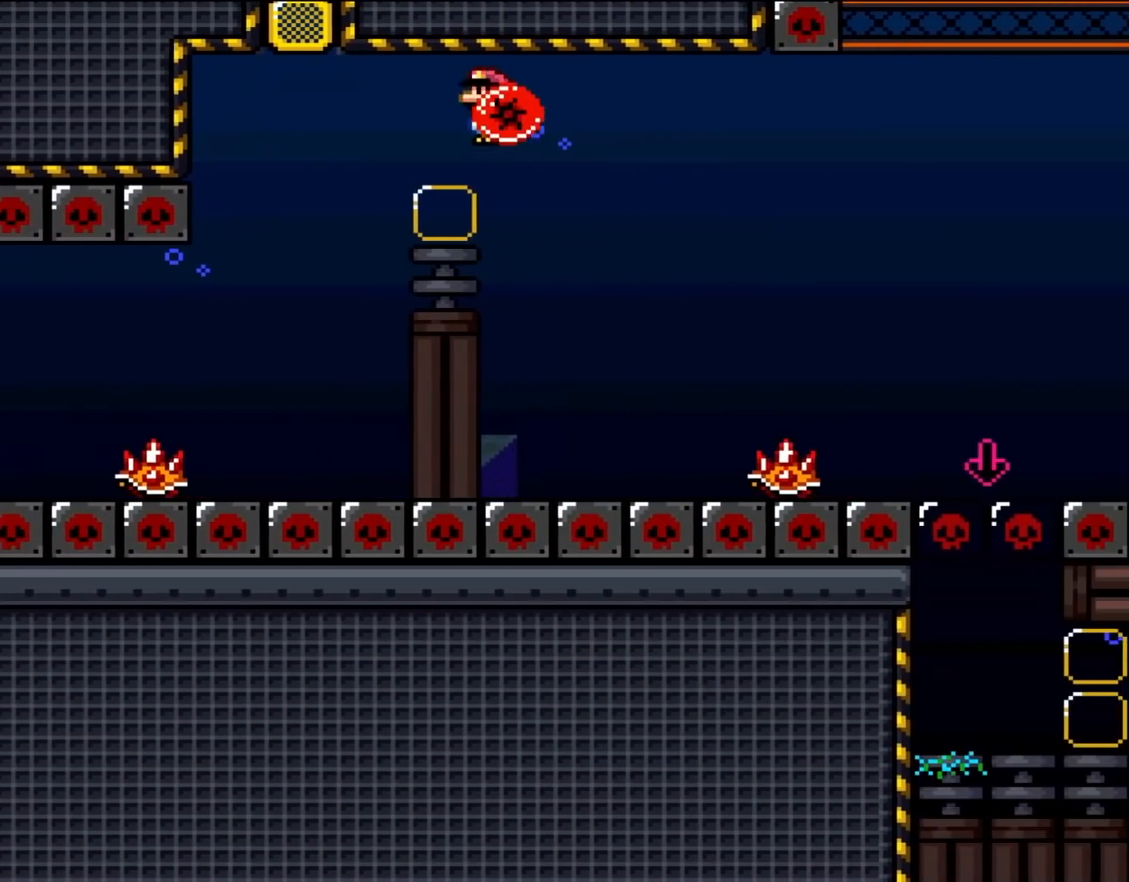
{"dt_ms": 500, "buttons": ["A", "X", "DPAD_DOWN"], "events": [[33, "A", "down"], [133, "A", "up"], [467, "A", "down"], [467, "DPAD_DOWN", "down"], [500, "DPAD_RIGHT", "up"]]}